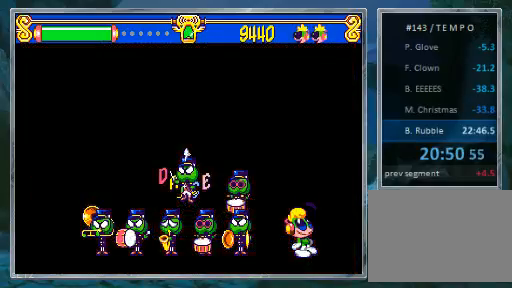
Gameplay with a controller (PlayStation layout); each line is a JSON object with the inputs held at the frame after it (dt_ms = milliseconds from this image to that frame). "events" lists button and stick changes between this image and that frame as [ms after this image, input, new state], when the widget could be followed in between. Not read: L3 R3.
{"dt_ms": 500, "buttons": [], "events": []}
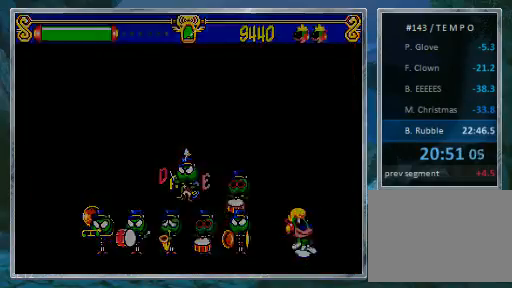
{"dt_ms": 500, "buttons": [], "events": []}
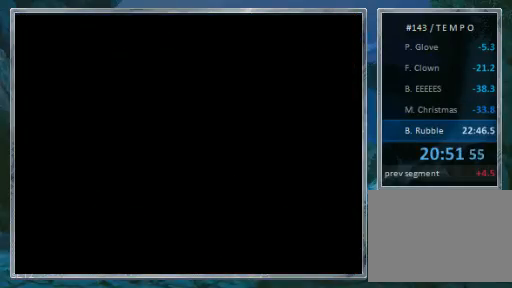
{"dt_ms": 500, "buttons": [], "events": []}
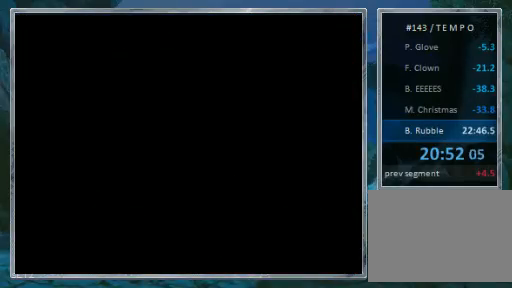
{"dt_ms": 500, "buttons": [], "events": []}
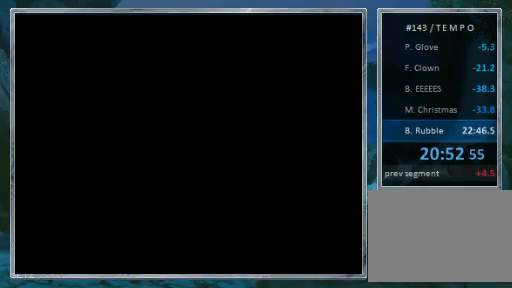
{"dt_ms": 500, "buttons": [], "events": []}
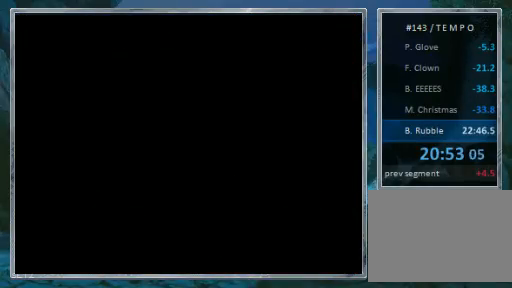
{"dt_ms": 500, "buttons": [], "events": []}
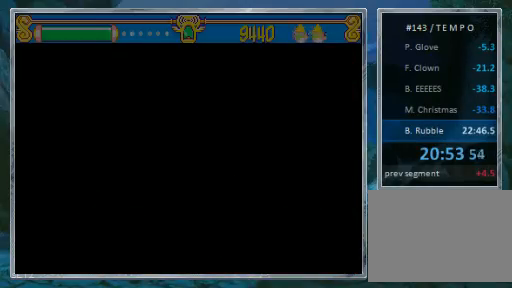
{"dt_ms": 500, "buttons": [], "events": []}
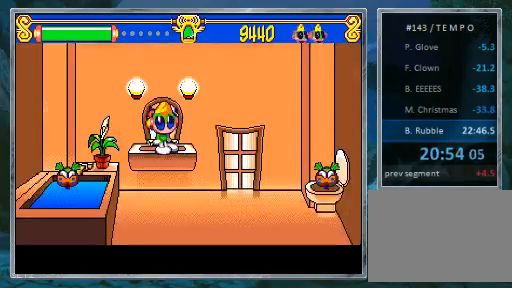
{"dt_ms": 500, "buttons": ["DPAD_RIGHT"], "events": [[467, "DPAD_RIGHT", "down"]]}
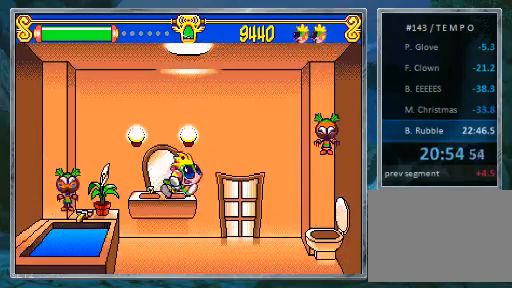
{"dt_ms": 500, "buttons": ["DPAD_UP", "DPAD_RIGHT"], "events": [[433, "DPAD_UP", "down"]]}
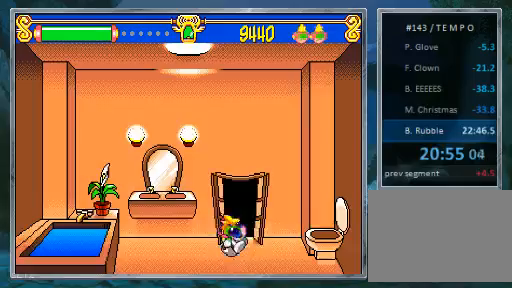
{"dt_ms": 500, "buttons": [], "events": [[33, "DPAD_RIGHT", "up"], [300, "DPAD_UP", "up"]]}
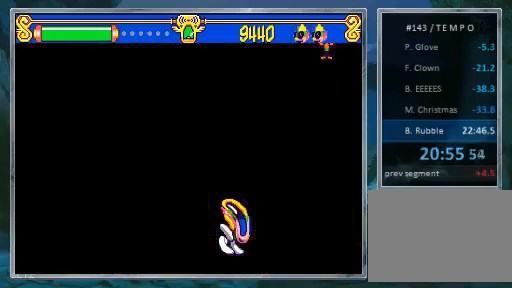
{"dt_ms": 500, "buttons": [], "events": []}
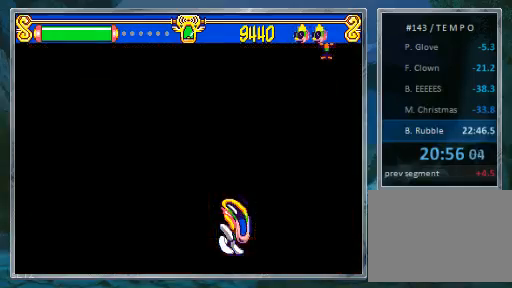
{"dt_ms": 500, "buttons": [], "events": []}
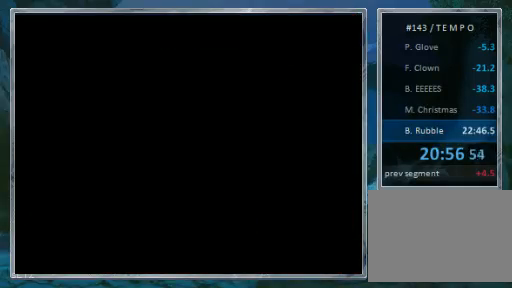
{"dt_ms": 500, "buttons": [], "events": []}
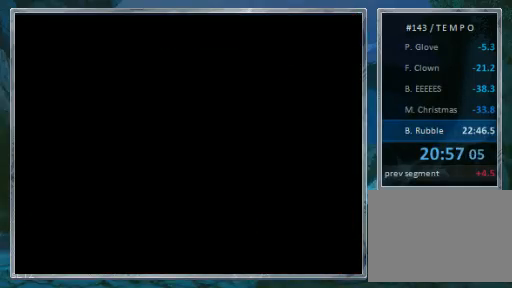
{"dt_ms": 500, "buttons": [], "events": []}
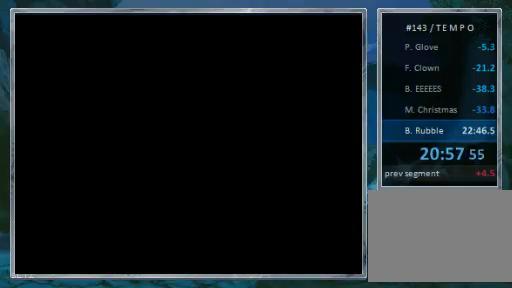
{"dt_ms": 500, "buttons": [], "events": []}
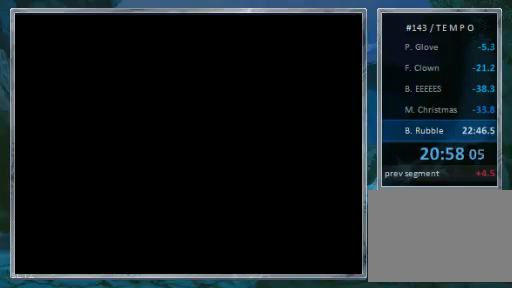
{"dt_ms": 500, "buttons": [], "events": []}
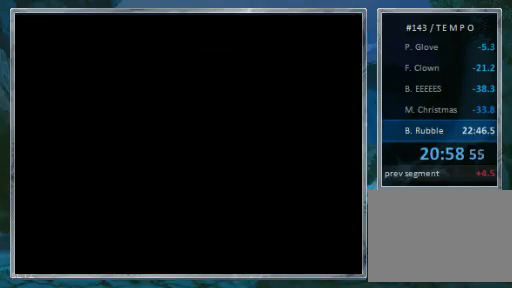
{"dt_ms": 500, "buttons": [], "events": []}
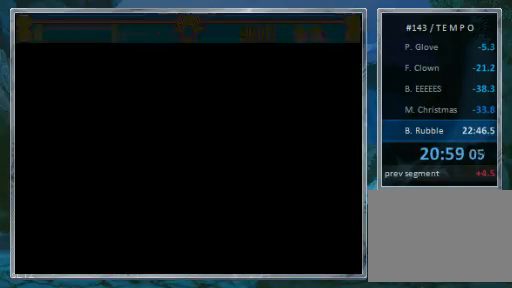
{"dt_ms": 500, "buttons": [], "events": []}
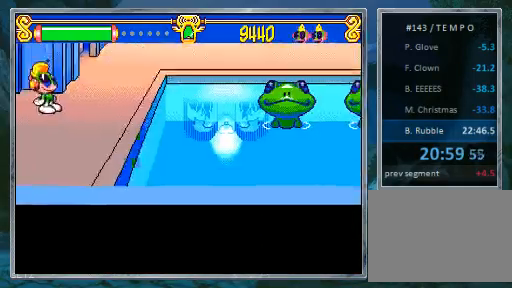
{"dt_ms": 500, "buttons": ["DPAD_RIGHT"], "events": [[433, "DPAD_RIGHT", "down"]]}
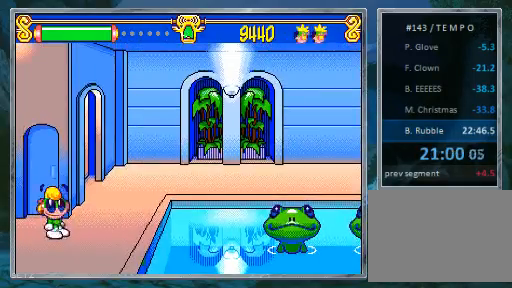
{"dt_ms": 500, "buttons": ["DPAD_RIGHT"], "events": [[33, "DPAD_RIGHT", "up"], [100, "DPAD_RIGHT", "down"]]}
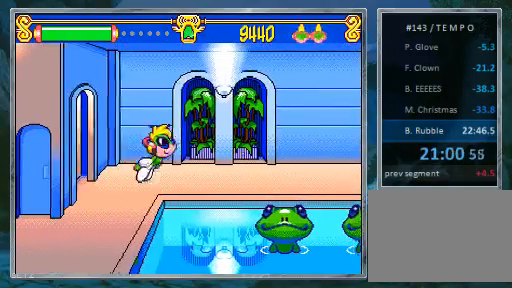
{"dt_ms": 500, "buttons": ["CROSS", "DPAD_RIGHT"], "events": [[433, "CROSS", "down"]]}
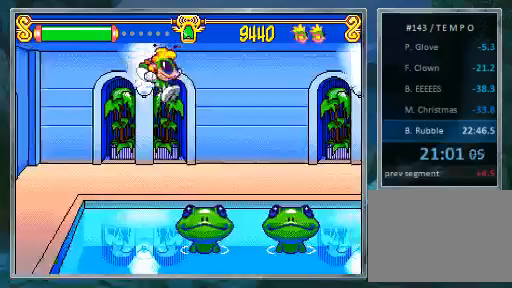
{"dt_ms": 500, "buttons": ["CROSS", "DPAD_RIGHT"], "events": []}
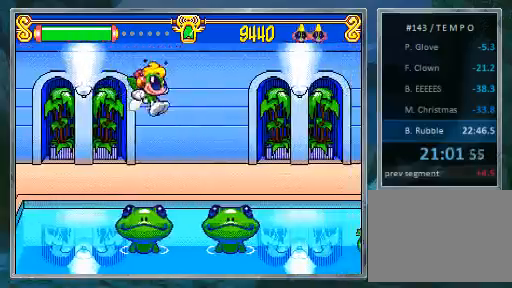
{"dt_ms": 500, "buttons": ["CROSS", "DPAD_RIGHT"], "events": []}
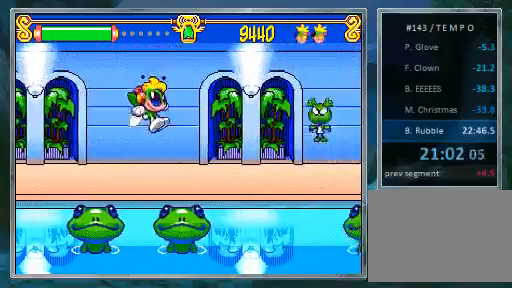
{"dt_ms": 500, "buttons": ["CROSS", "DPAD_RIGHT"], "events": []}
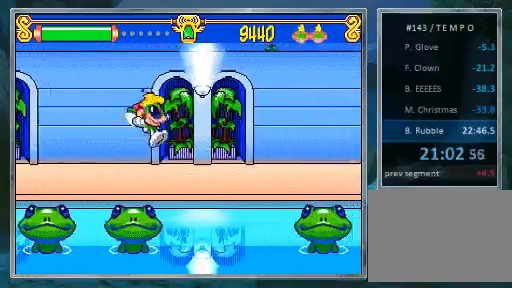
{"dt_ms": 1000, "buttons": ["DPAD_RIGHT"]}
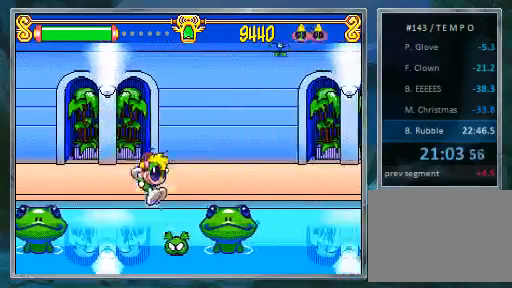
{"dt_ms": 500, "buttons": ["DPAD_RIGHT"], "events": []}
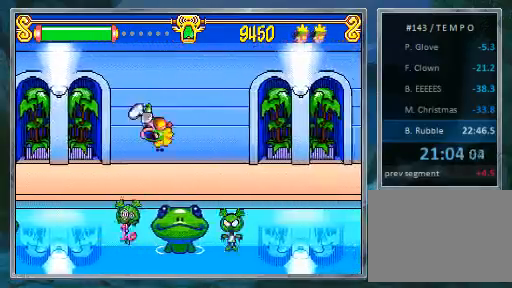
{"dt_ms": 500, "buttons": ["DPAD_RIGHT"], "events": []}
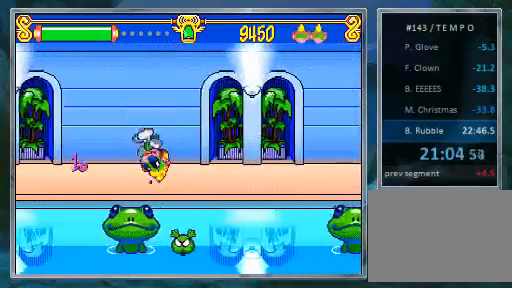
{"dt_ms": 500, "buttons": ["DPAD_RIGHT"], "events": []}